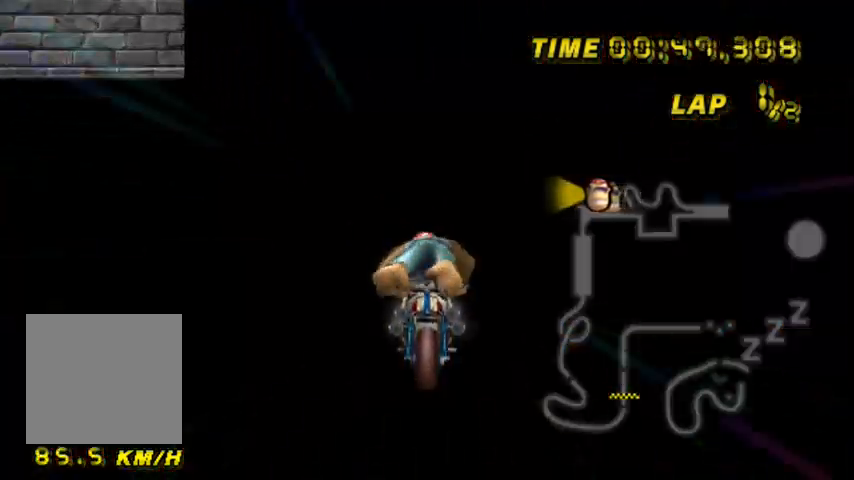
Gameplay with a controller (Nintendo layout); each line is a JSON object with the inputs held at the frame after it. "events" lists button and stick changes between this image and that frame as [ms after this image, input, new state], when the widget could be followed in between. Not read: L3 R3 left_stick.
{"buttons": ["A"], "events": []}
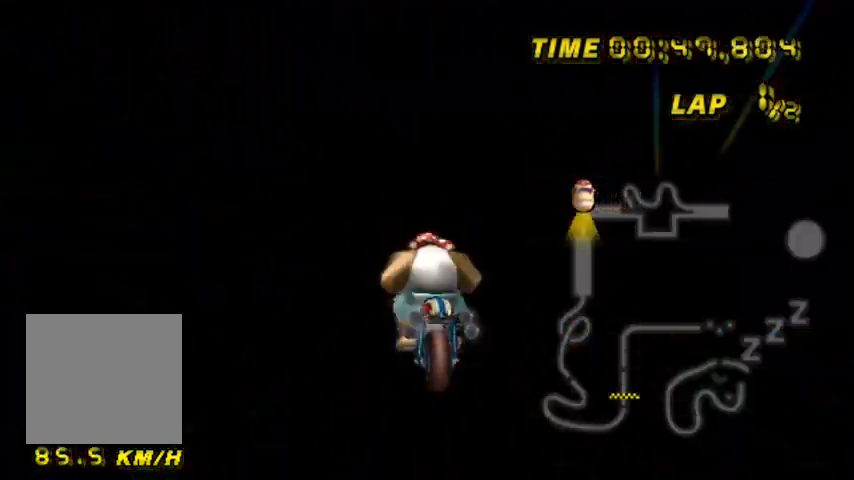
{"buttons": ["A"], "events": []}
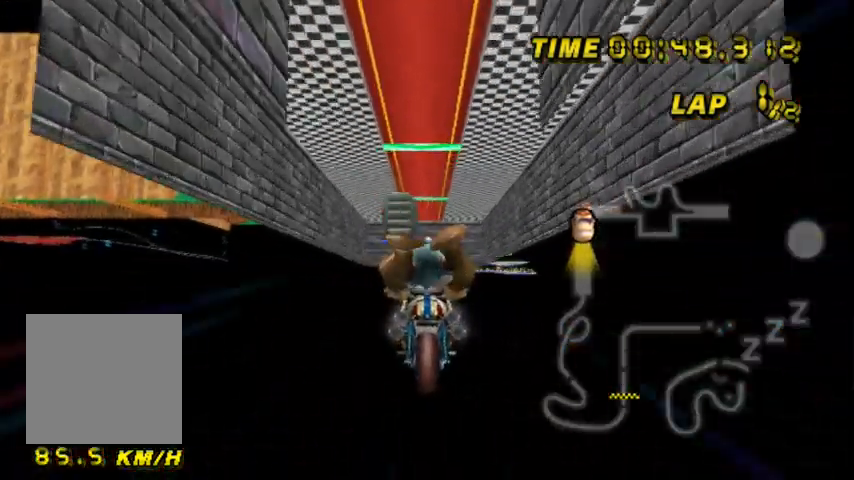
{"buttons": ["A"], "events": []}
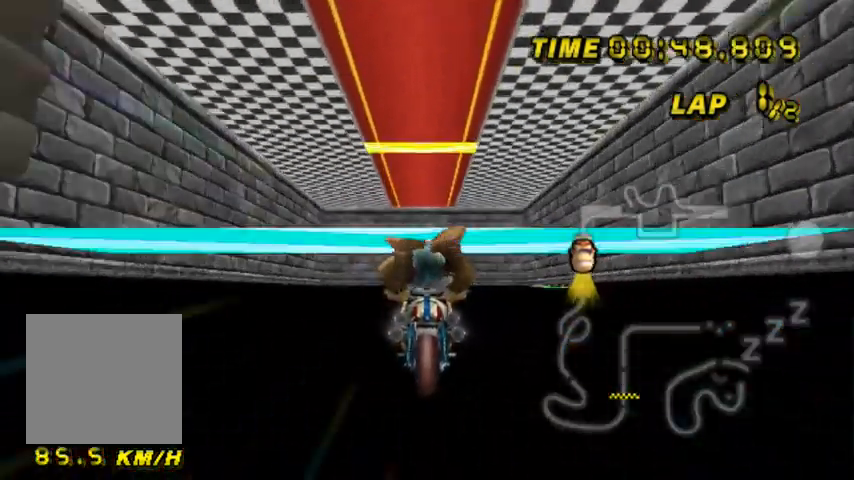
{"buttons": ["A"], "events": []}
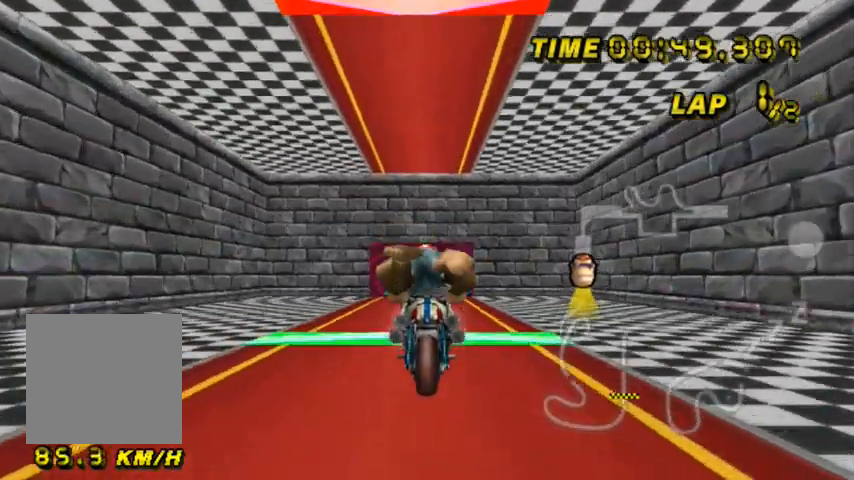
{"buttons": ["A"], "events": []}
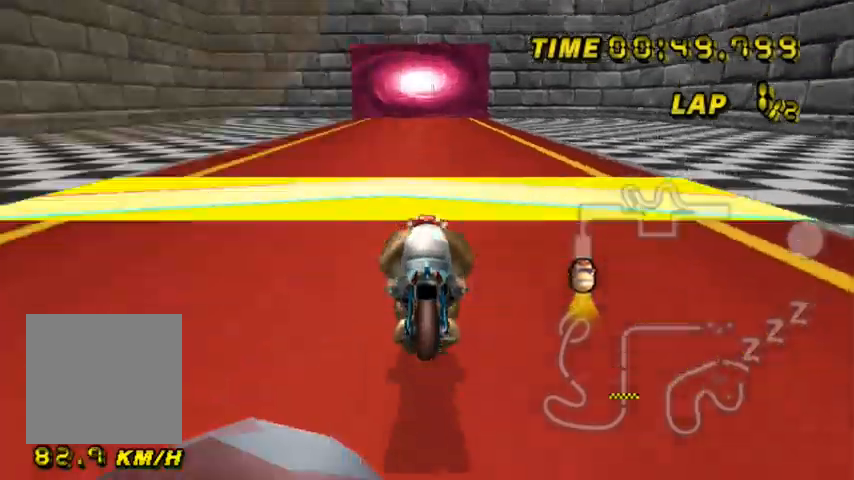
{"buttons": ["A"], "events": []}
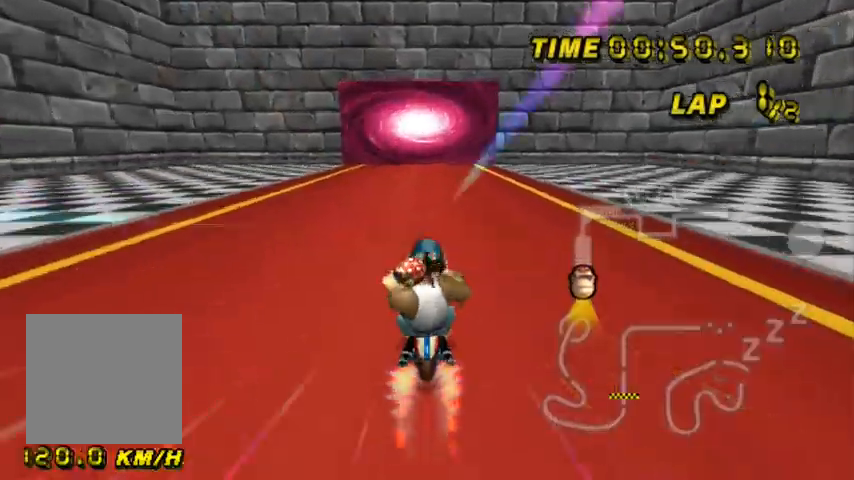
{"buttons": ["A", "B"], "events": [[467, "B", "down"]]}
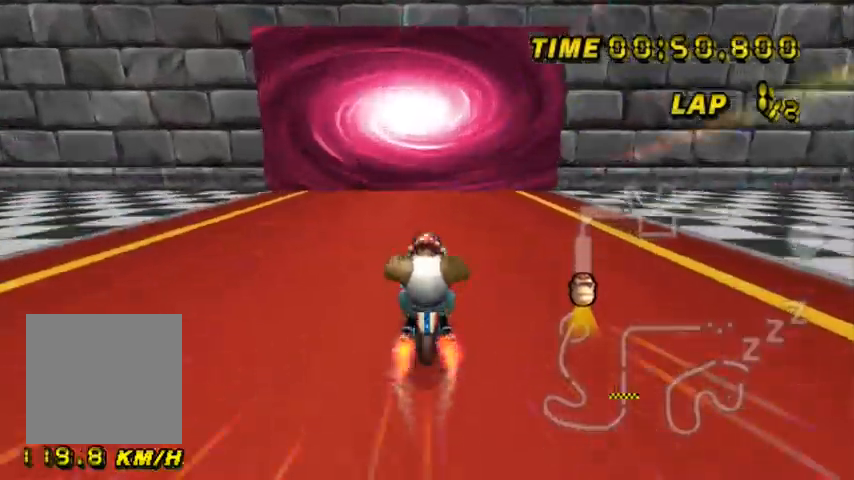
{"buttons": ["A", "B"], "events": []}
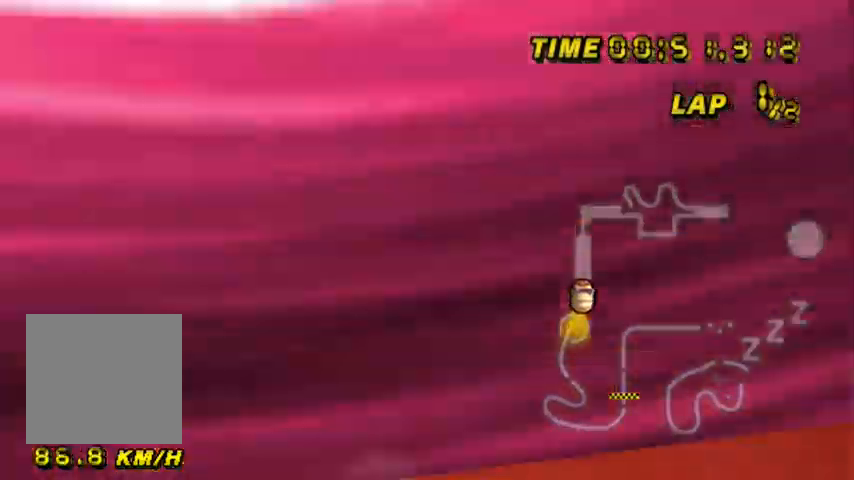
{"buttons": ["A"], "events": [[67, "B", "up"]]}
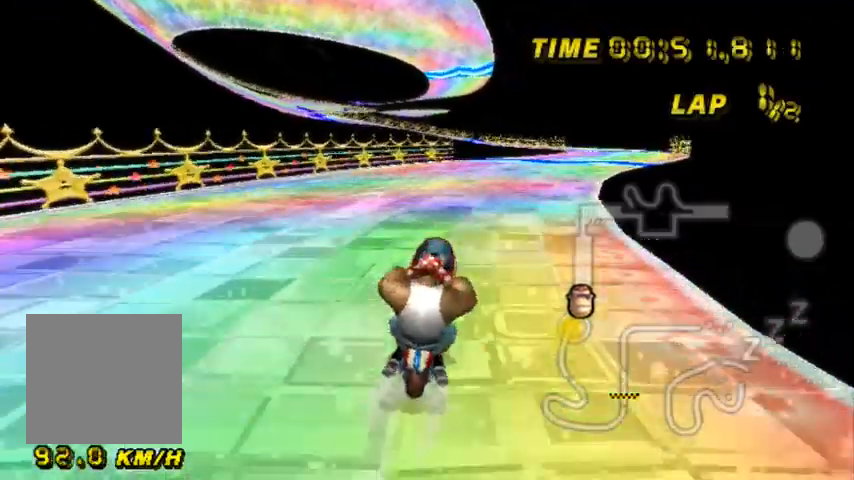
{"buttons": ["A"], "events": []}
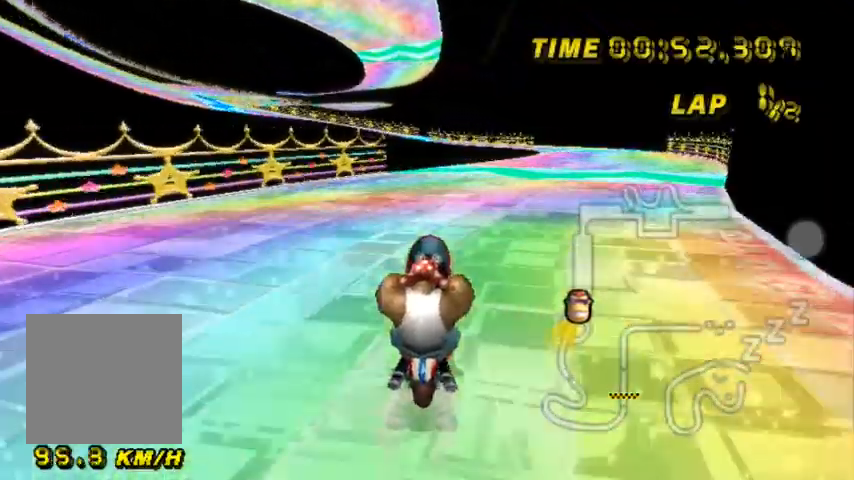
{"buttons": ["A", "B"], "events": [[100, "B", "down"]]}
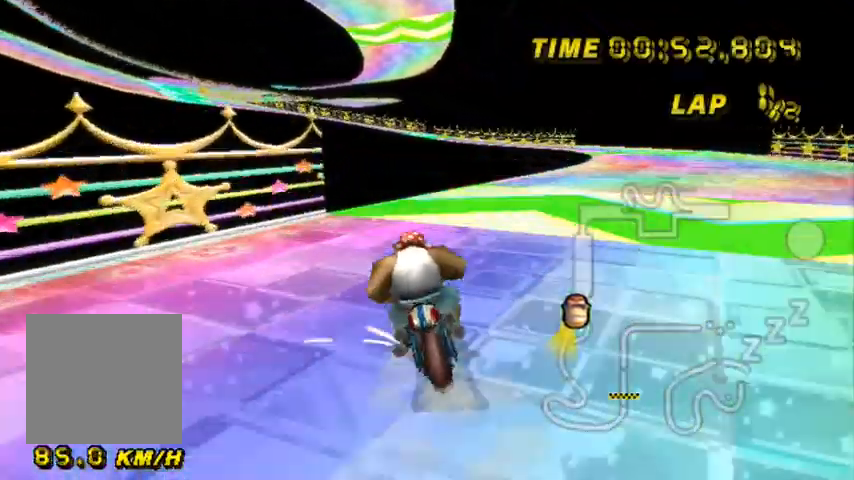
{"buttons": ["A", "B"], "events": []}
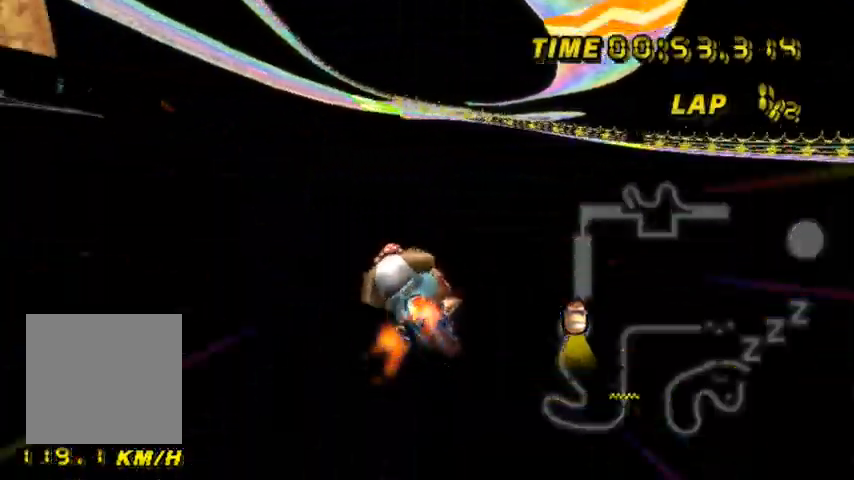
{"buttons": ["A", "B"], "events": []}
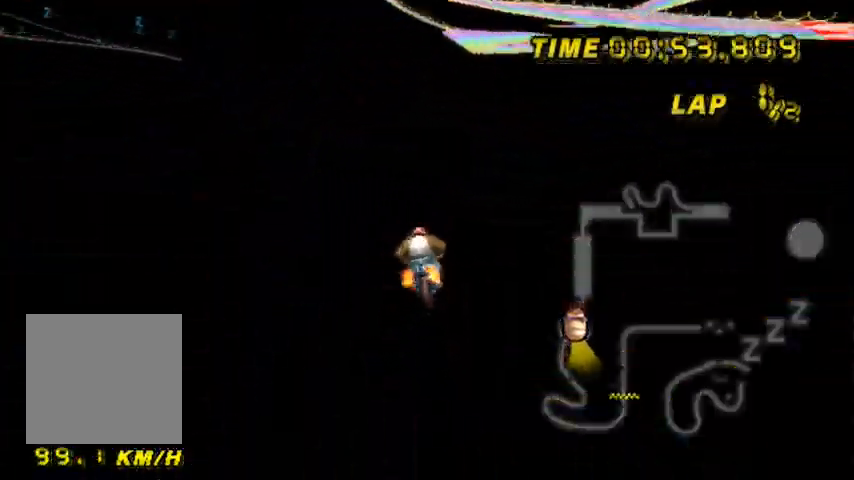
{"buttons": ["A"], "events": [[433, "B", "up"]]}
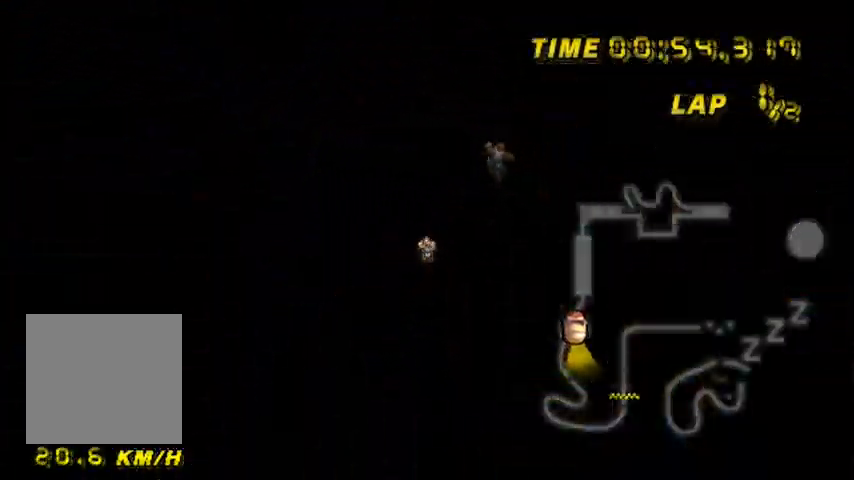
{"buttons": [], "events": [[34, "A", "up"]]}
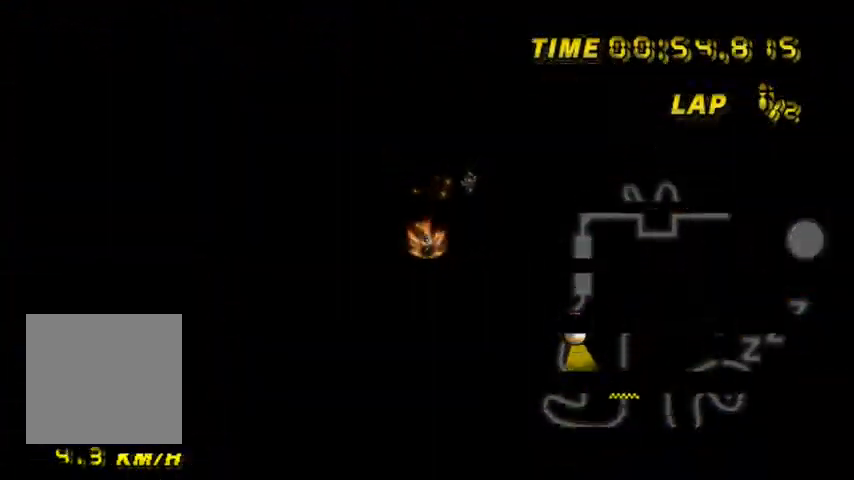
{"buttons": [], "events": []}
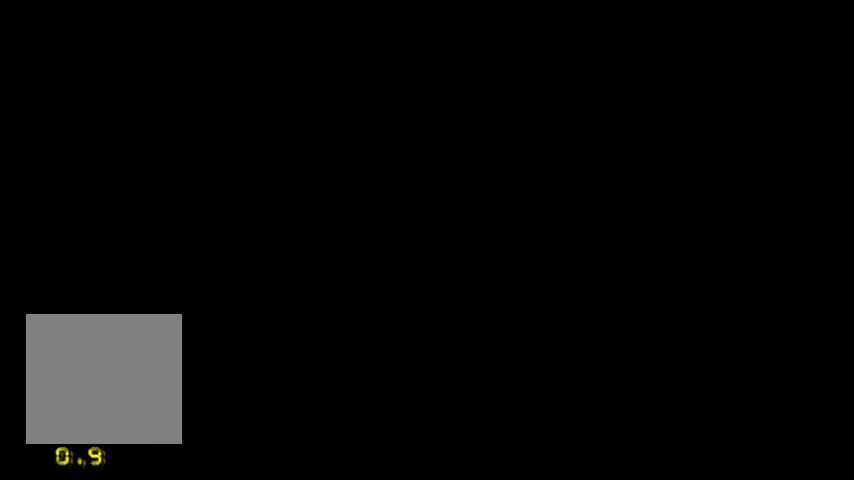
{"buttons": [], "events": []}
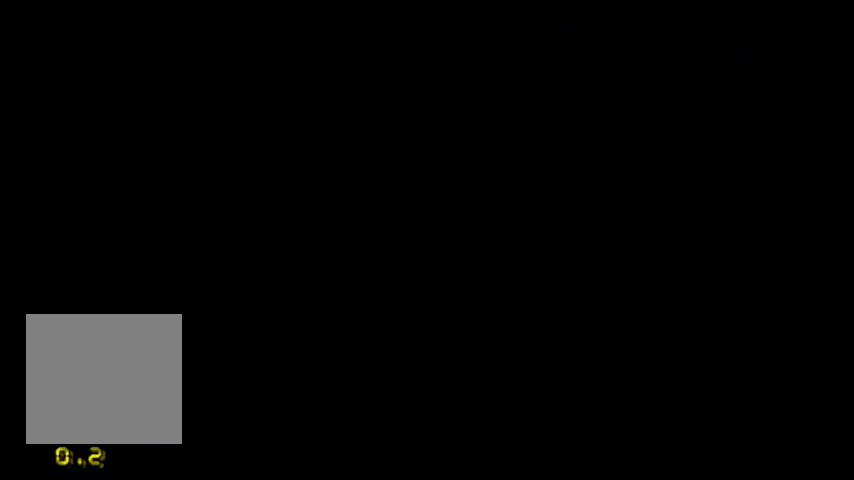
{"buttons": [], "events": []}
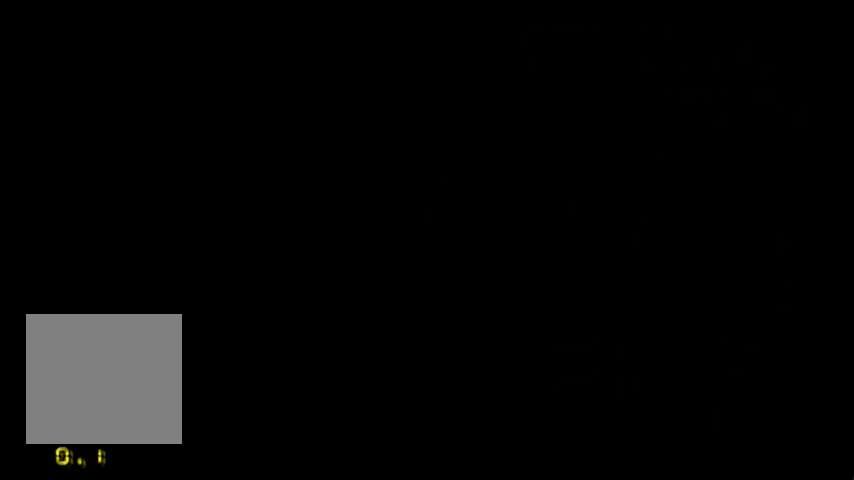
{"buttons": [], "events": []}
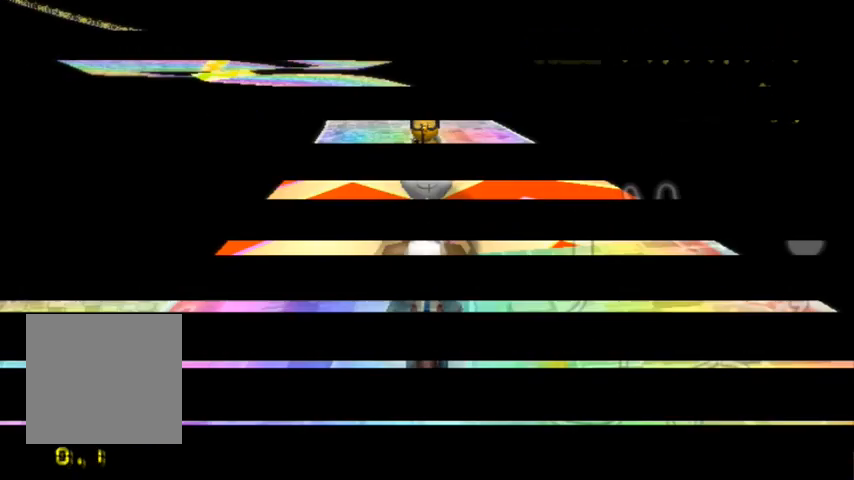
{"buttons": [], "events": []}
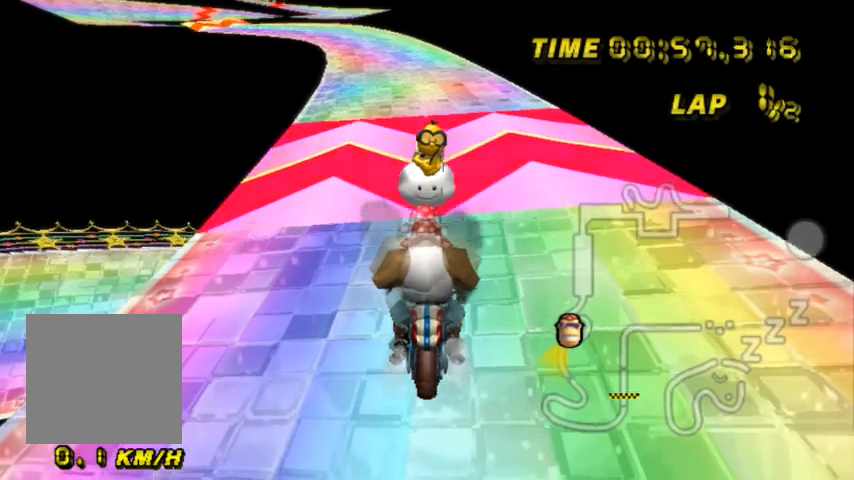
{"buttons": [], "events": []}
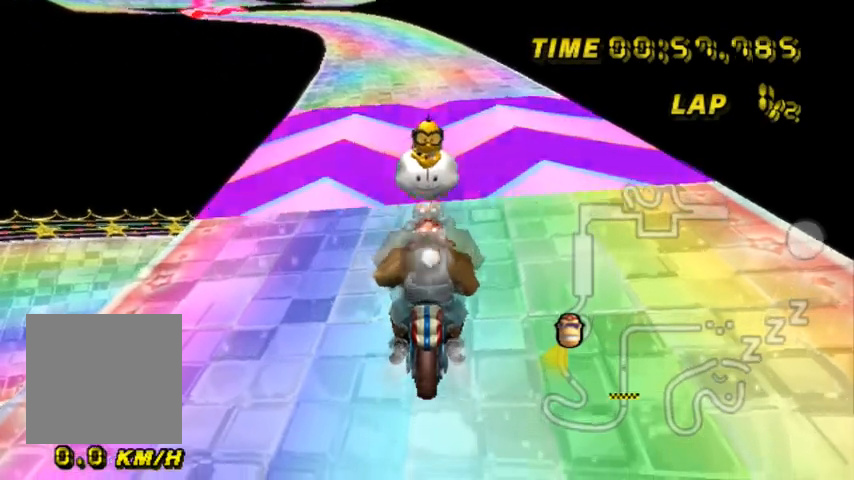
{"buttons": ["A"], "events": [[367, "A", "down"]]}
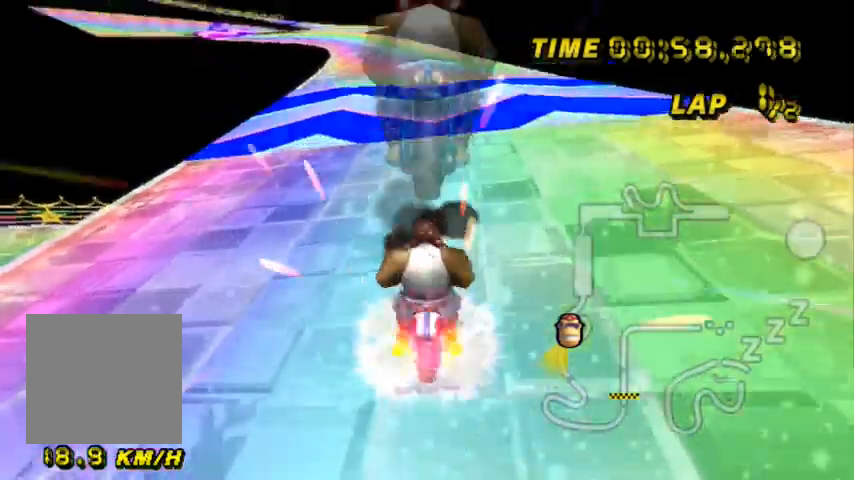
{"buttons": ["A"], "events": []}
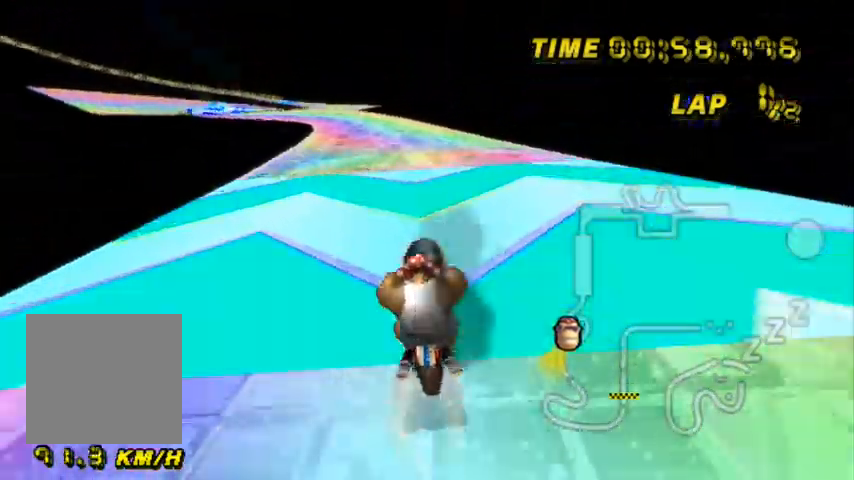
{"buttons": ["A"], "events": []}
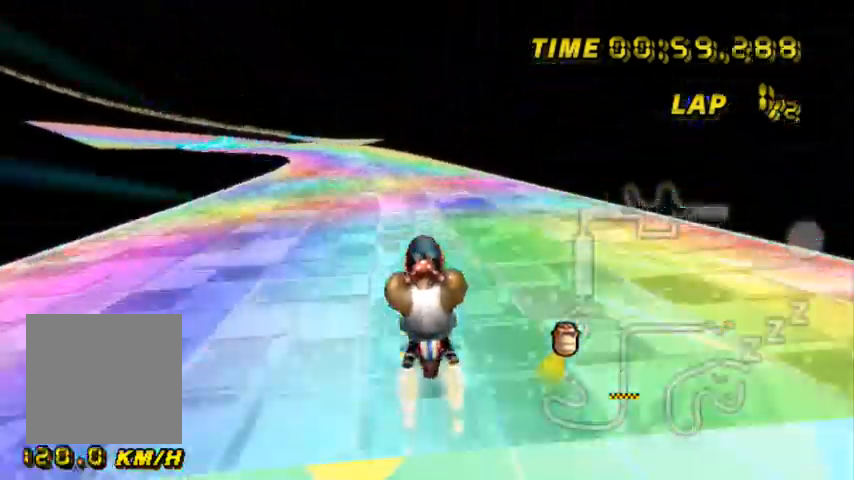
{"buttons": ["A", "B"], "events": [[66, "B", "down"]]}
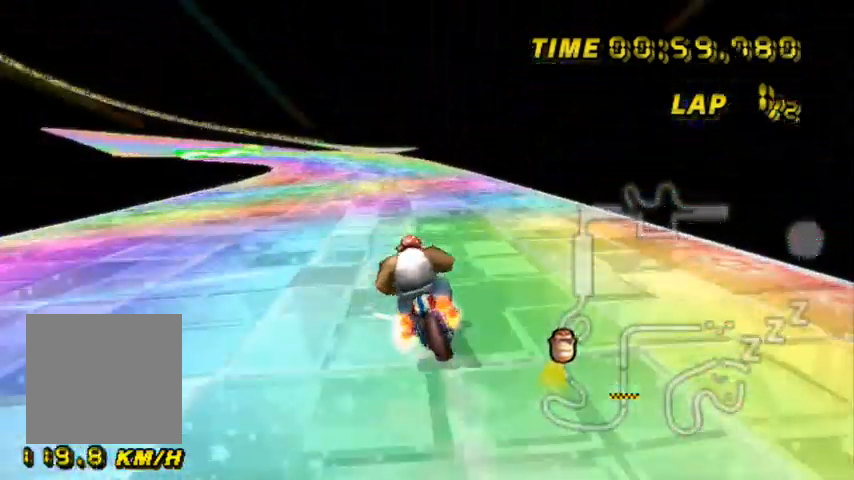
{"buttons": ["A", "B"], "events": []}
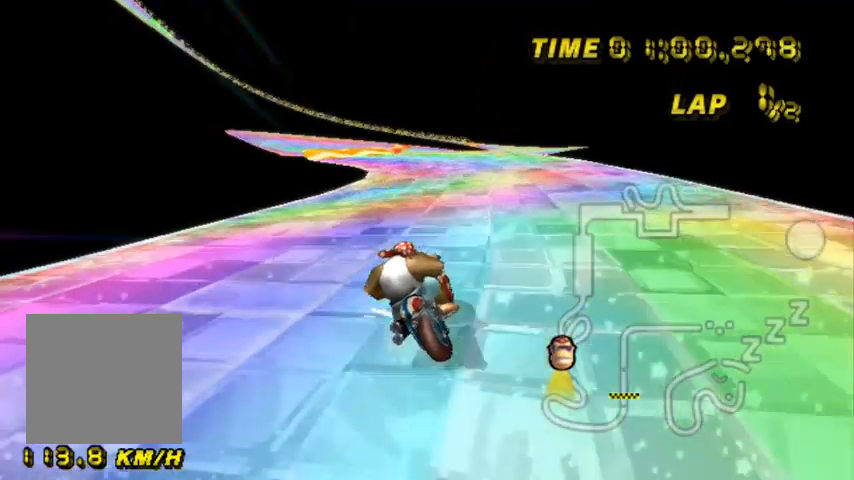
{"buttons": ["A", "B"], "events": []}
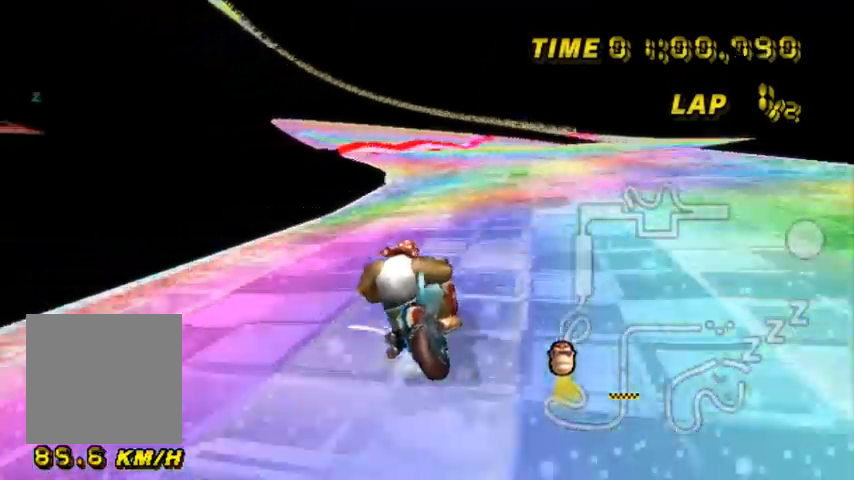
{"buttons": ["A", "B"], "events": []}
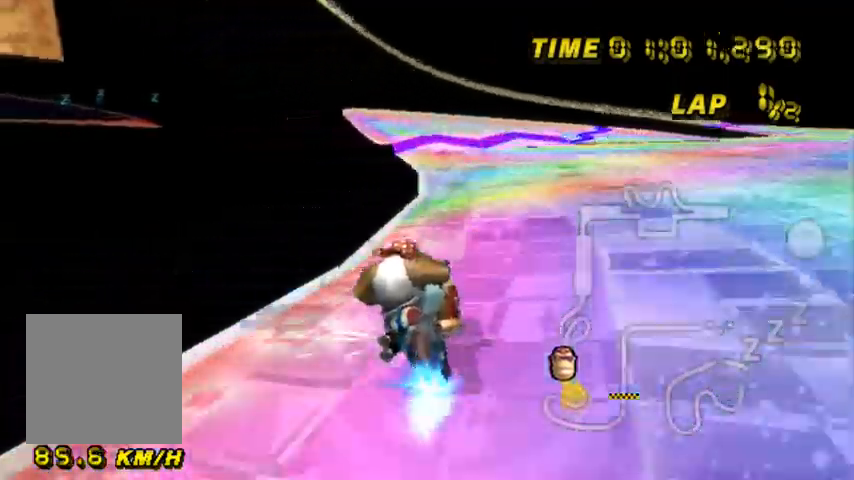
{"buttons": ["A"], "events": [[33, "B", "up"]]}